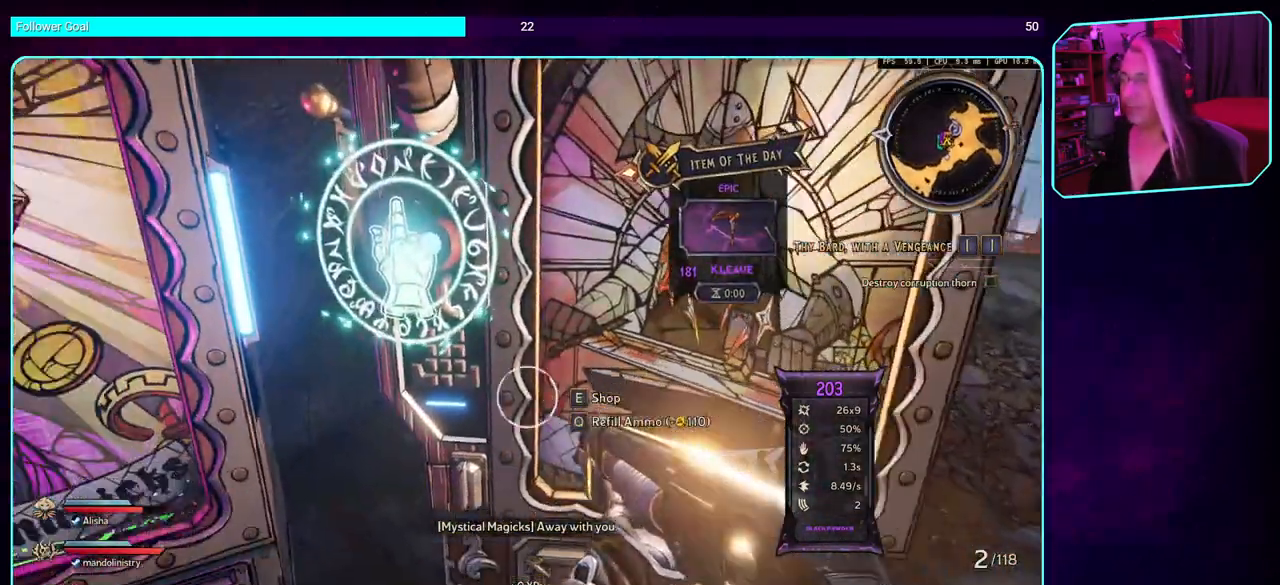
Gameplay with keyboard and mouse; each line is a JSON object with the keys and mouse buttons held at the frame after it. "events" lists presses ("down") and releases ("up") of "a", "ctrl", "d", "e", "q", "s", "shift", "space", "w", "mouse_left", "mouse_wheel", "mouse_right" and "mouse_mb4" between this image and that frame as [ms after this image, input, new state], when the widget could be followed in between. "mouse_left", "mouse_wheel", "mouse_right", "mouse_mb4" = the "left", "wheel", "right", "mb4" buttons of the "mouse" list. No other keys are recorded. "wheel" means that the mouse wheel is clicked or scrolled. Mouse movement is not recorded. Not read: mouse_mb5.
{"keys": ["e"], "mouse": [], "events": [[83, "a", "down"], [183, "a", "up"], [350, "w", "down"], [433, "e", "down"], [450, "w", "up"]]}
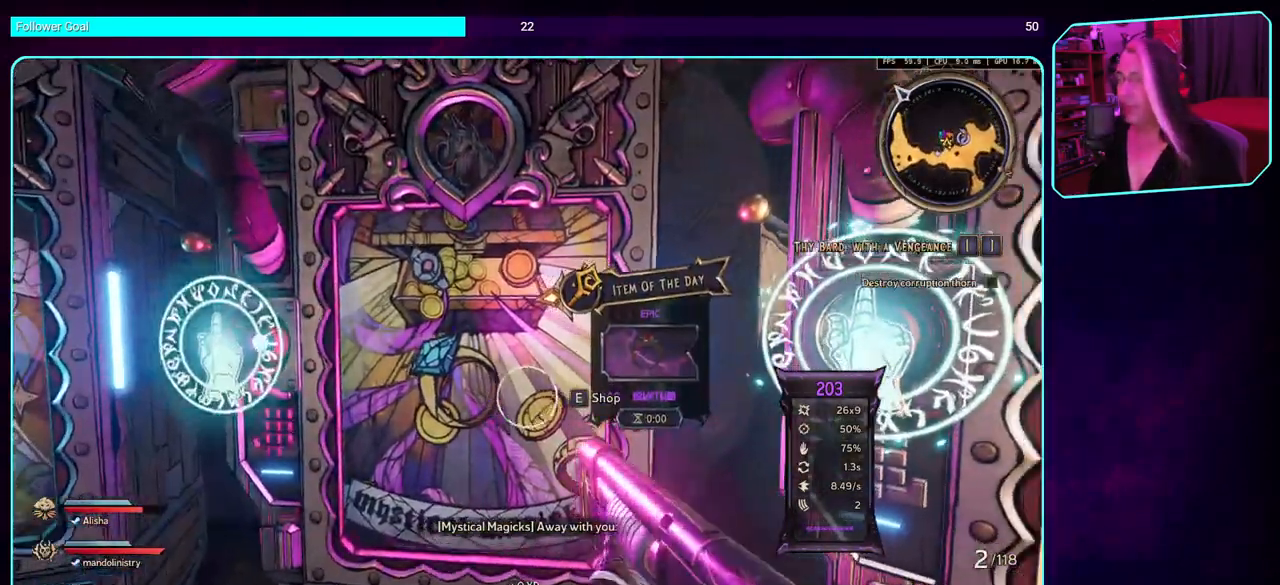
{"keys": [], "mouse": [], "events": [[66, "e", "up"]]}
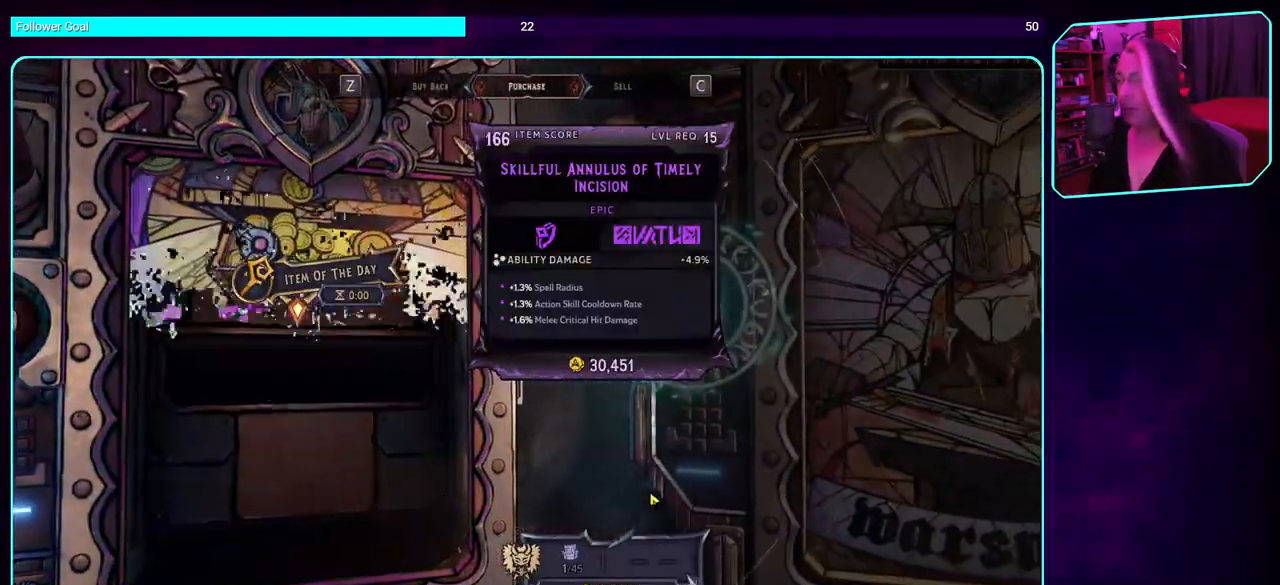
{"keys": [], "mouse": [], "events": []}
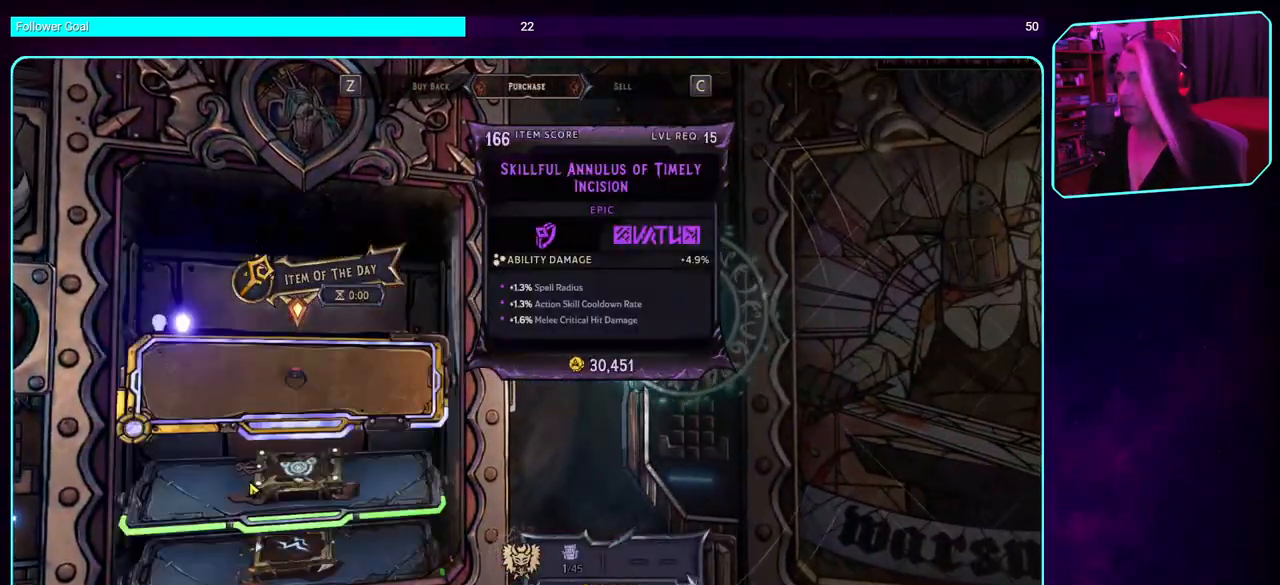
{"keys": [], "mouse": ["wheel"], "events": [[416, "mouse_wheel", "down"]]}
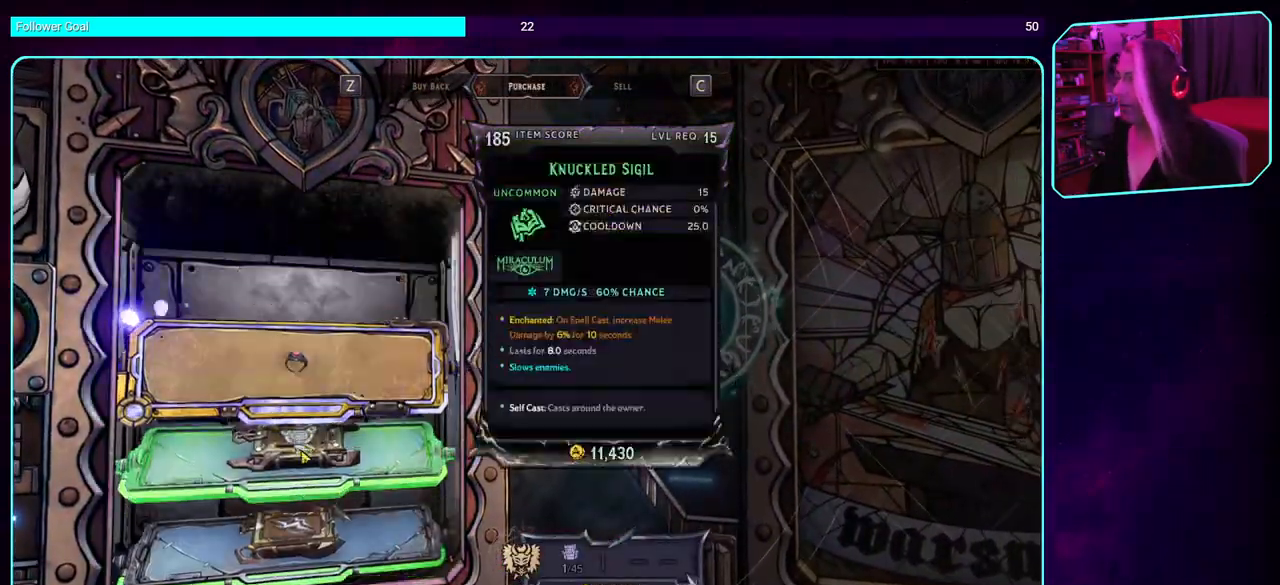
{"keys": [], "mouse": [], "events": [[133, "mouse_wheel", "up"]]}
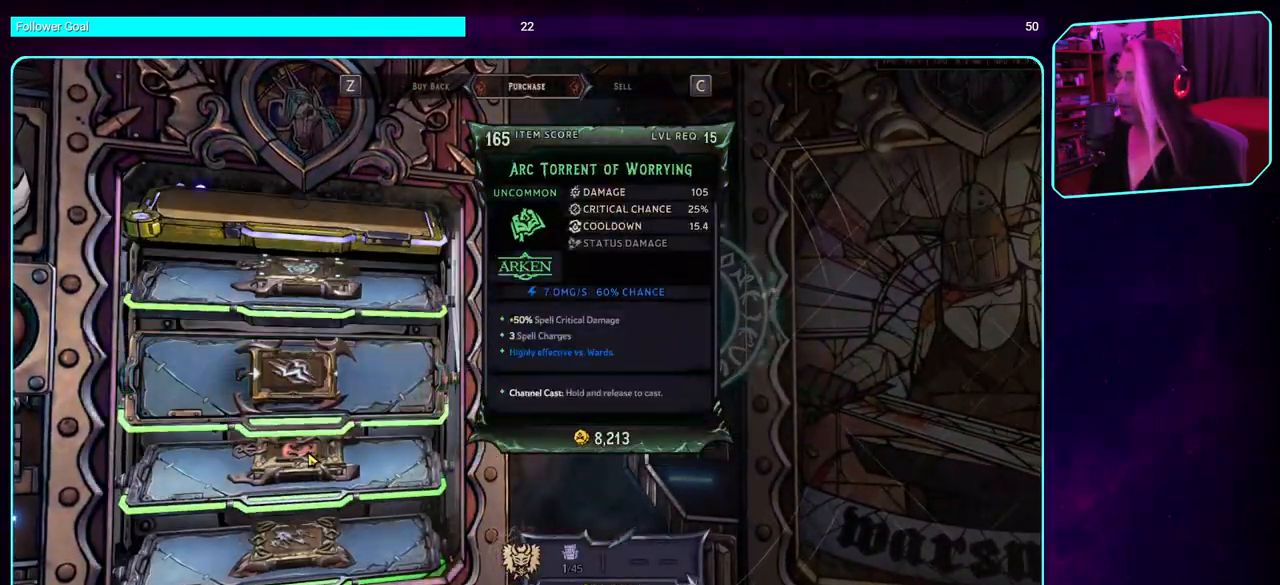
{"keys": [], "mouse": [], "events": [[200, "mouse_wheel", "down"], [333, "mouse_wheel", "up"]]}
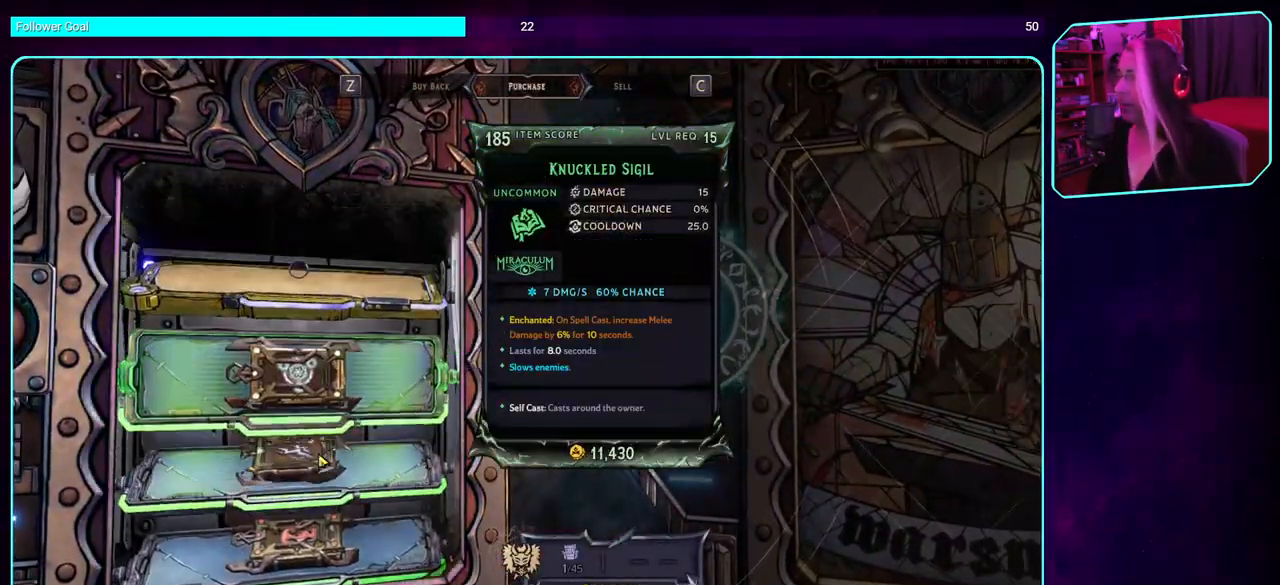
{"keys": [], "mouse": [], "events": []}
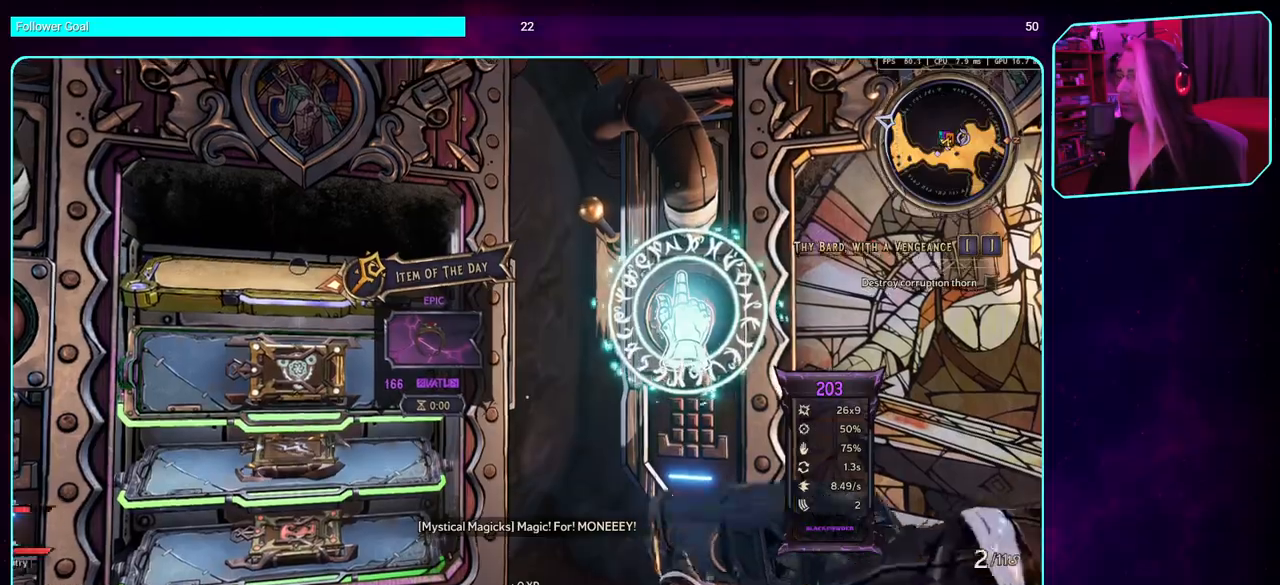
{"keys": [], "mouse": [], "events": []}
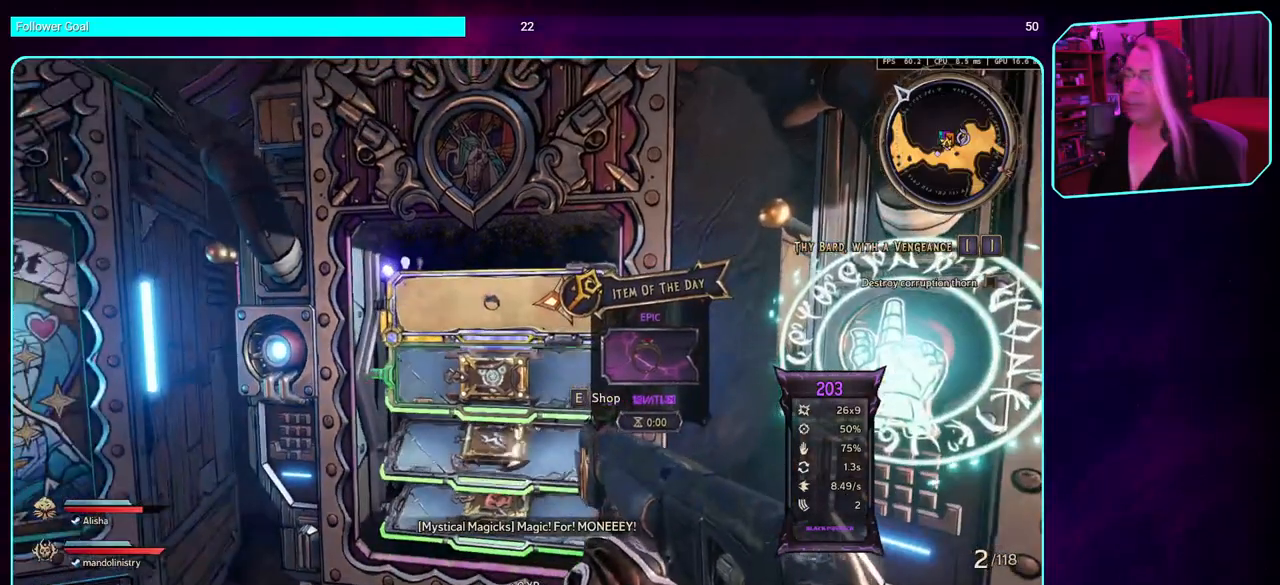
{"keys": ["d"], "mouse": [], "events": [[233, "d", "down"], [283, "s", "down"], [416, "s", "up"]]}
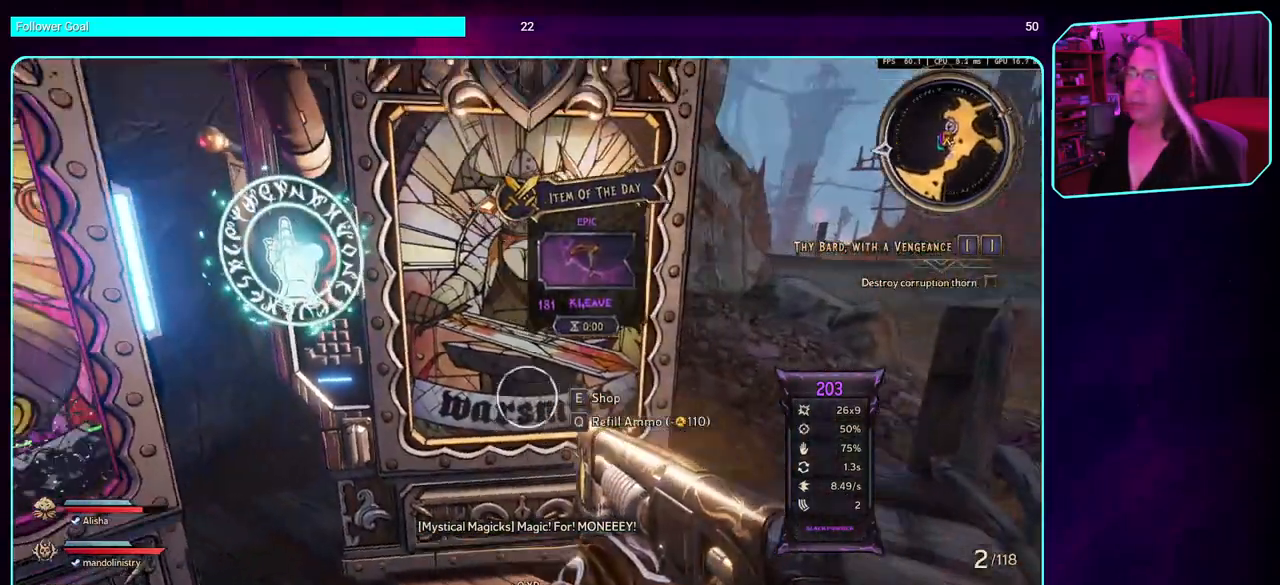
{"keys": [], "mouse": [], "events": [[16, "d", "up"], [66, "w", "down"], [266, "w", "up"]]}
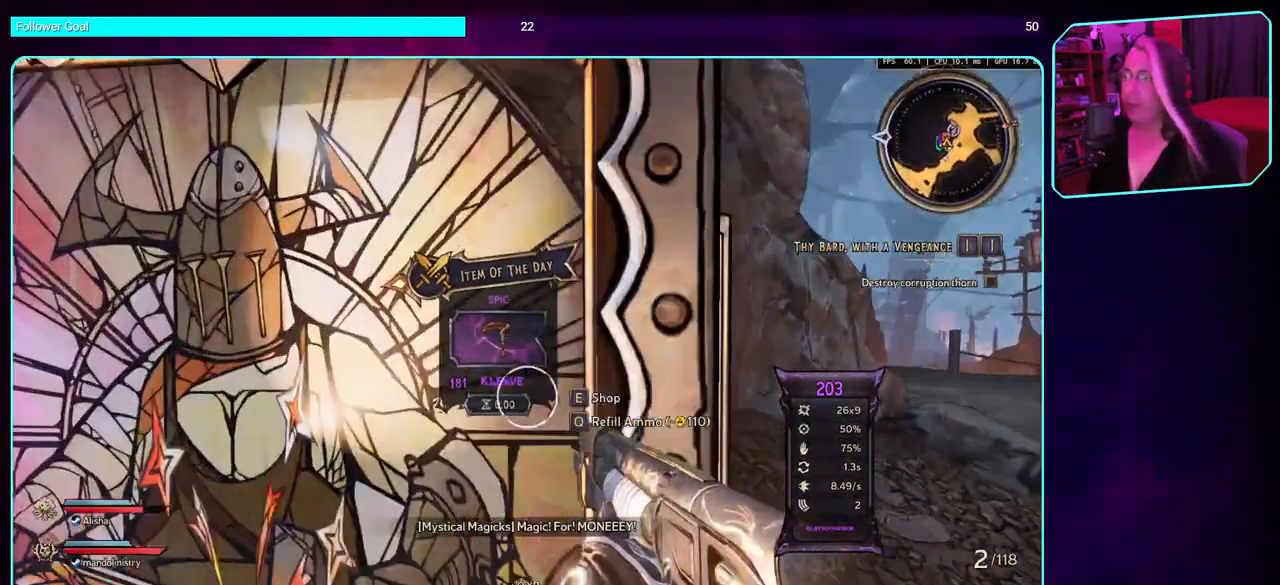
{"keys": [], "mouse": [], "events": [[233, "a", "down"], [333, "s", "down"], [400, "a", "up"], [400, "s", "up"]]}
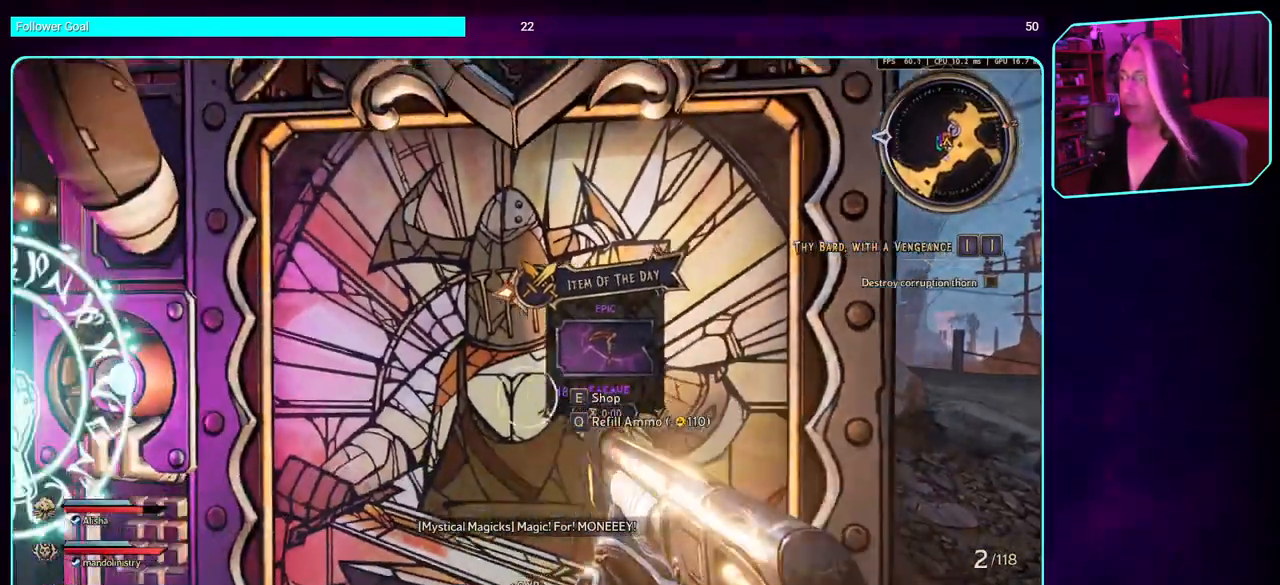
{"keys": [], "mouse": [], "events": [[166, "e", "down"], [266, "e", "up"]]}
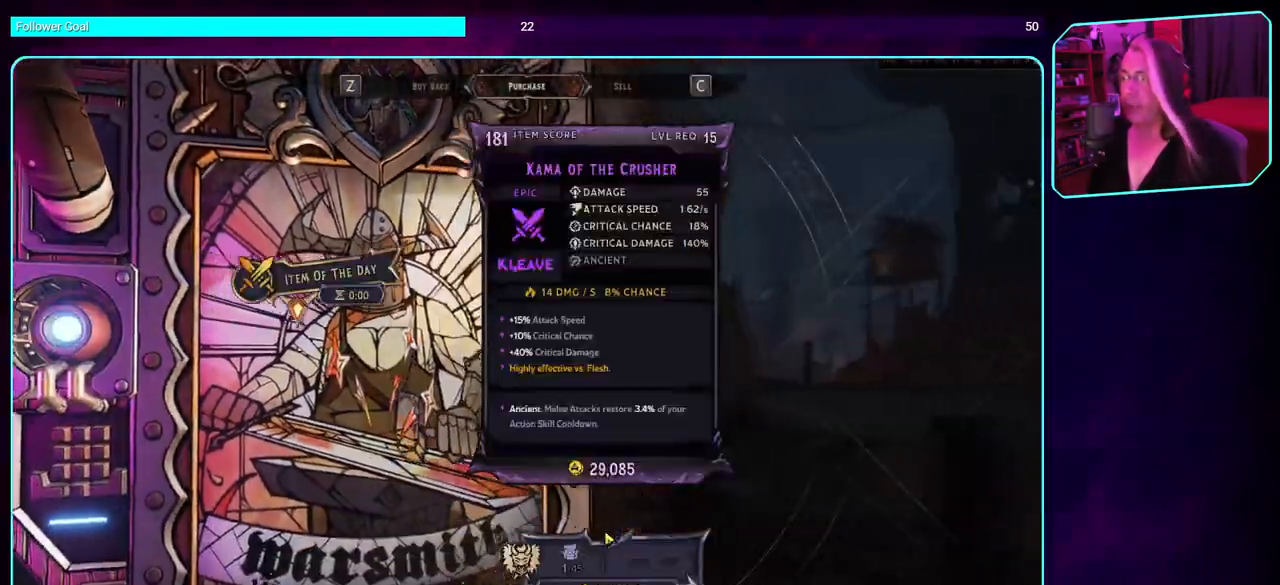
{"keys": [], "mouse": [], "events": []}
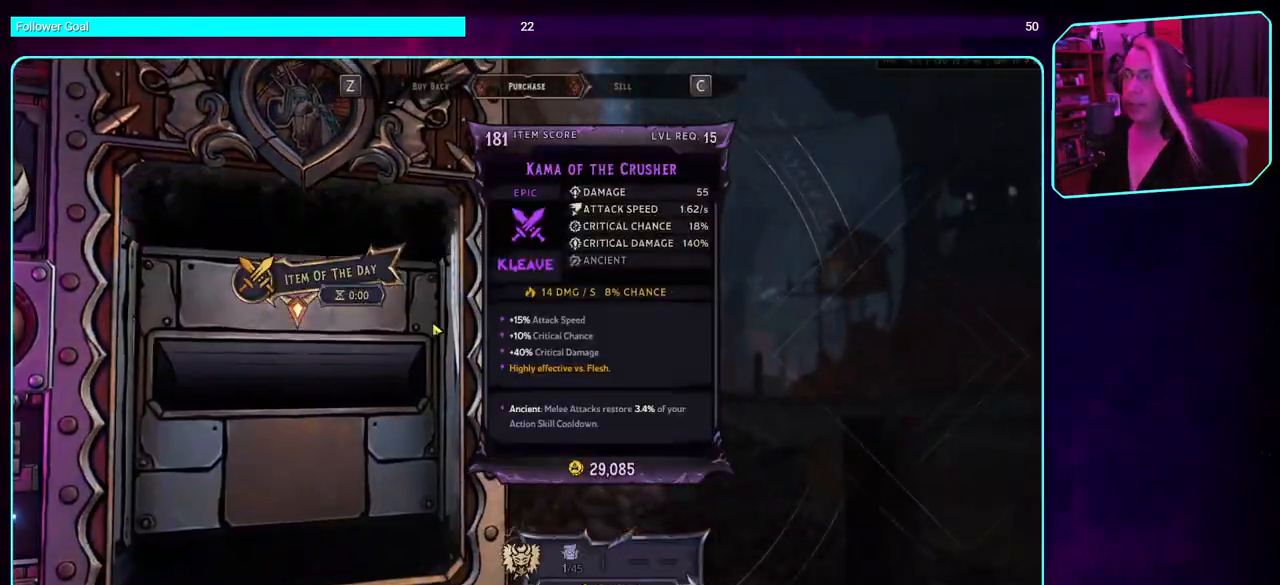
{"keys": [], "mouse": [], "events": []}
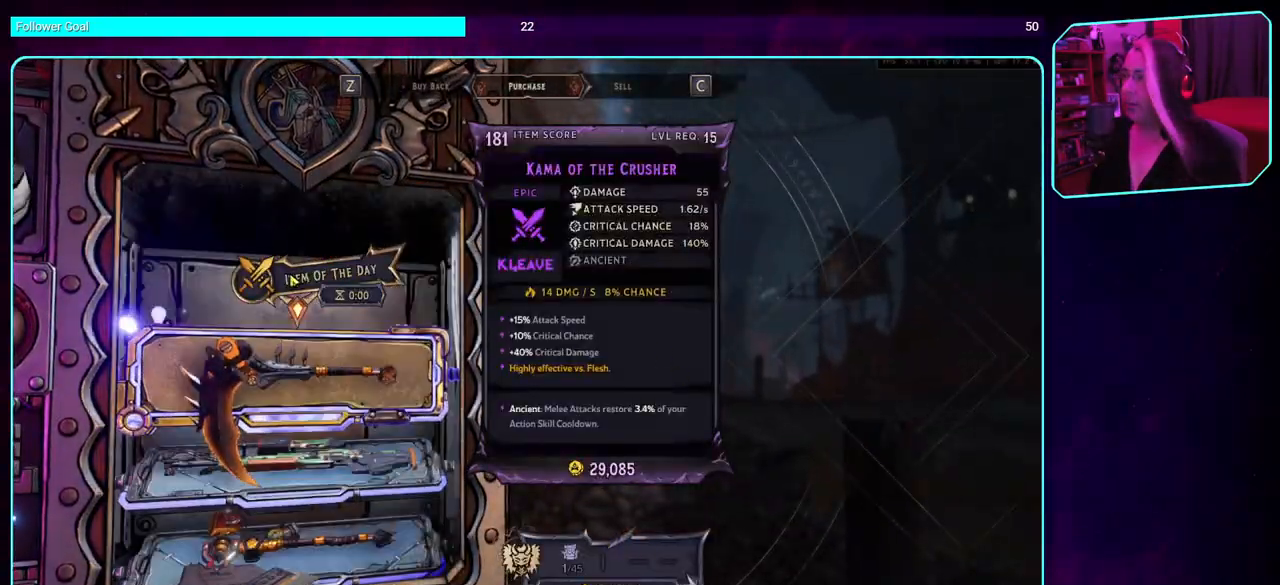
{"keys": [], "mouse": [], "events": []}
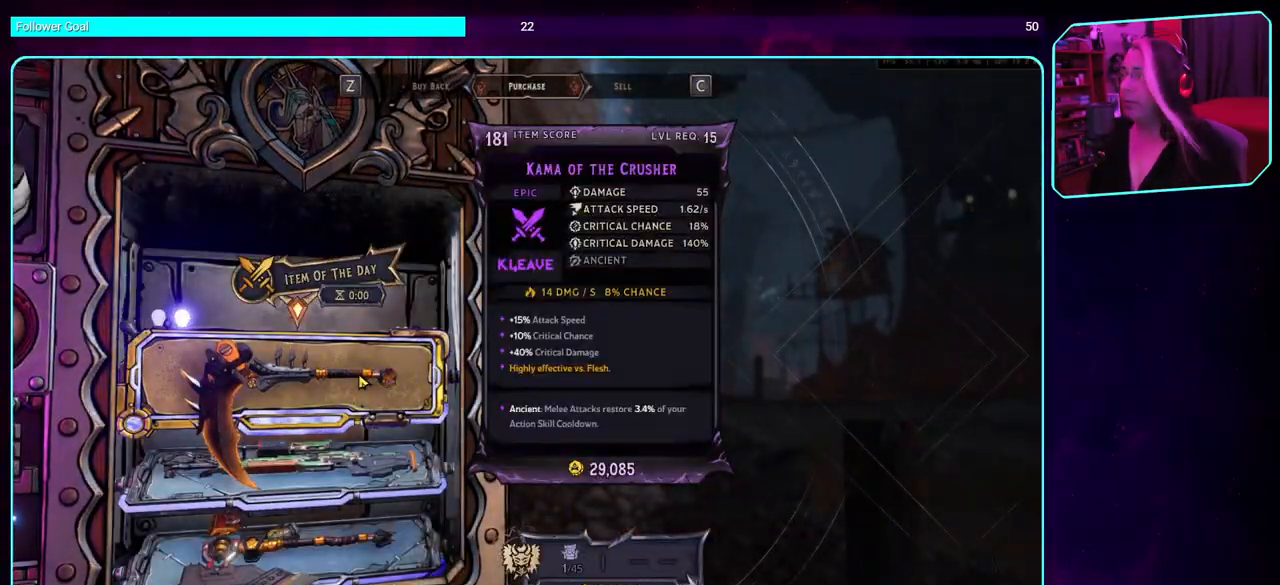
{"keys": [], "mouse": [], "events": []}
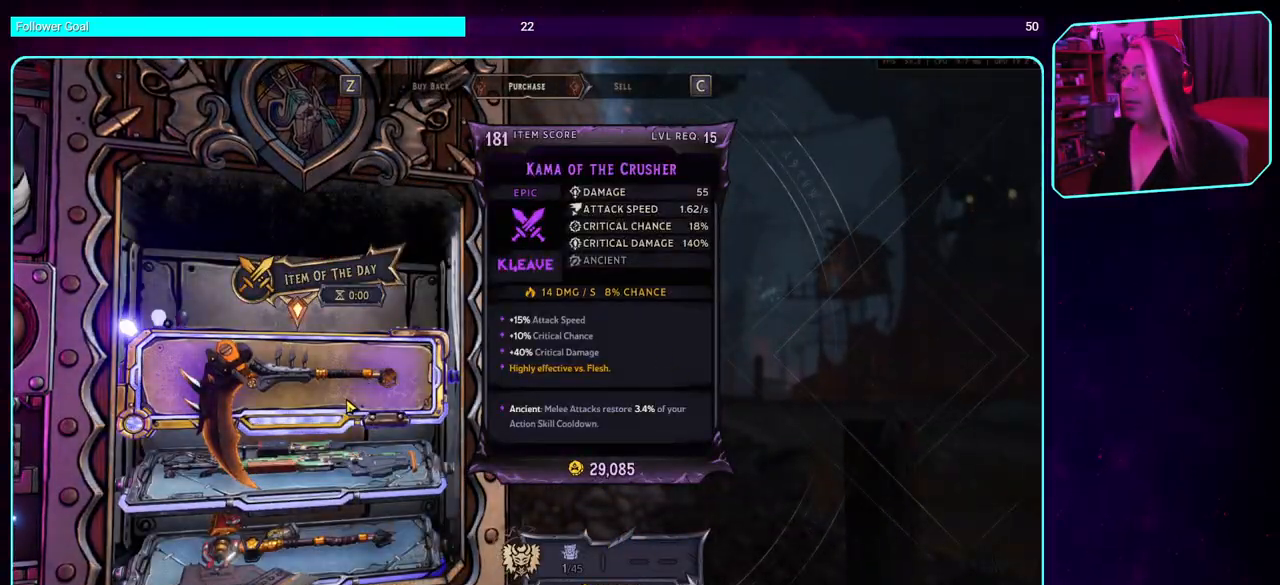
{"keys": [], "mouse": [], "events": []}
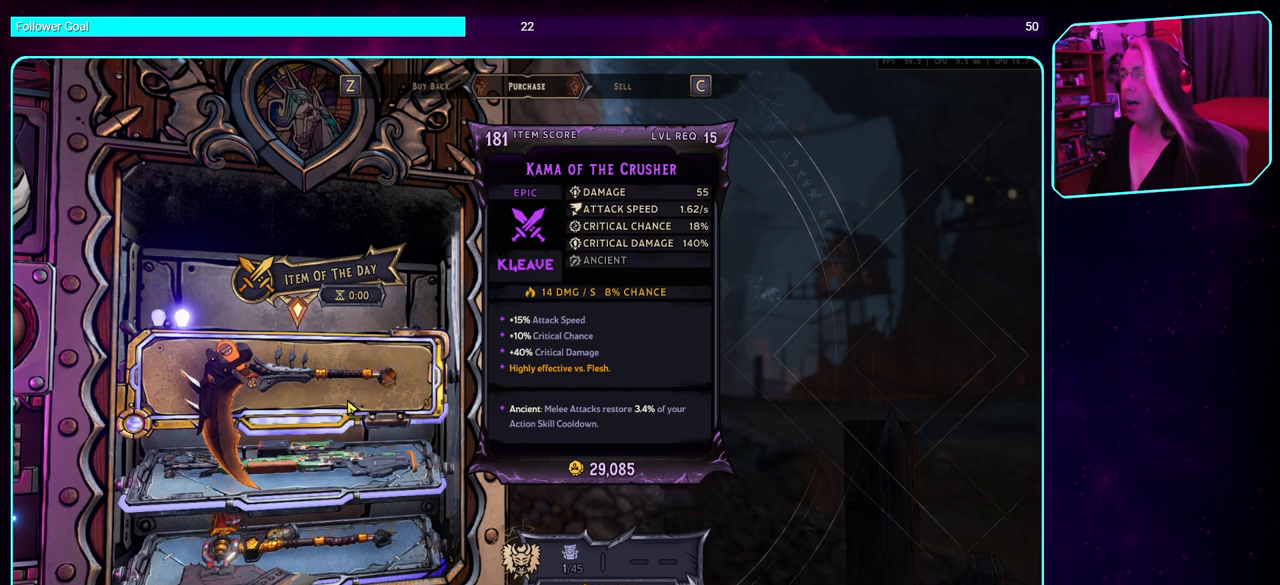
{"keys": [], "mouse": ["wheel"], "events": [[483, "mouse_wheel", "down"]]}
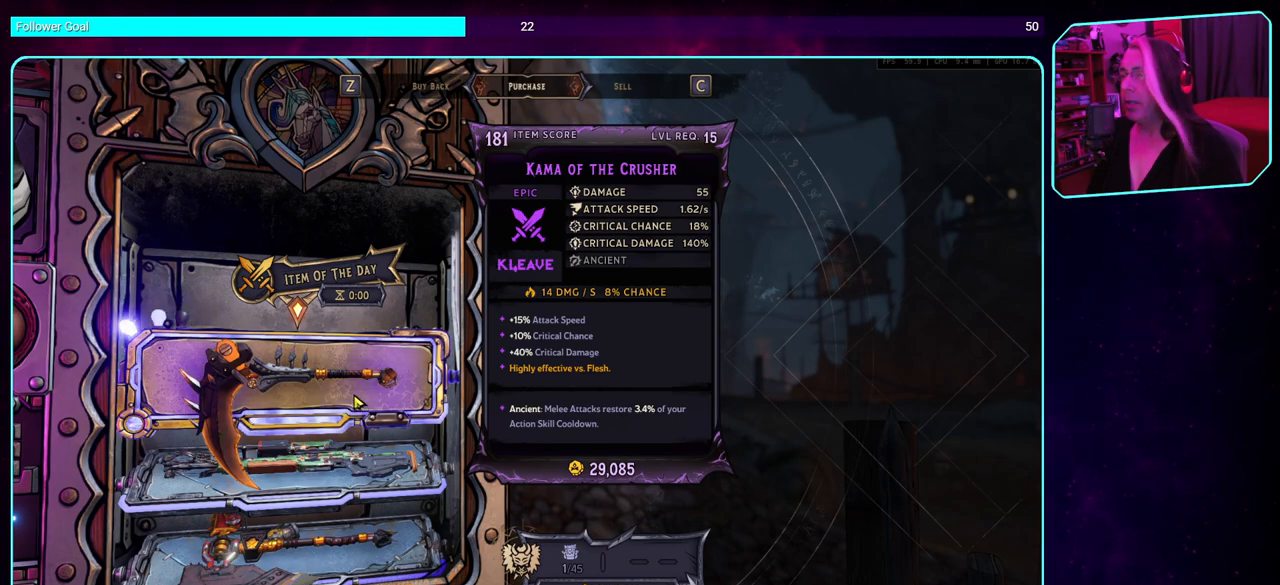
{"keys": [], "mouse": [], "events": [[183, "mouse_wheel", "up"]]}
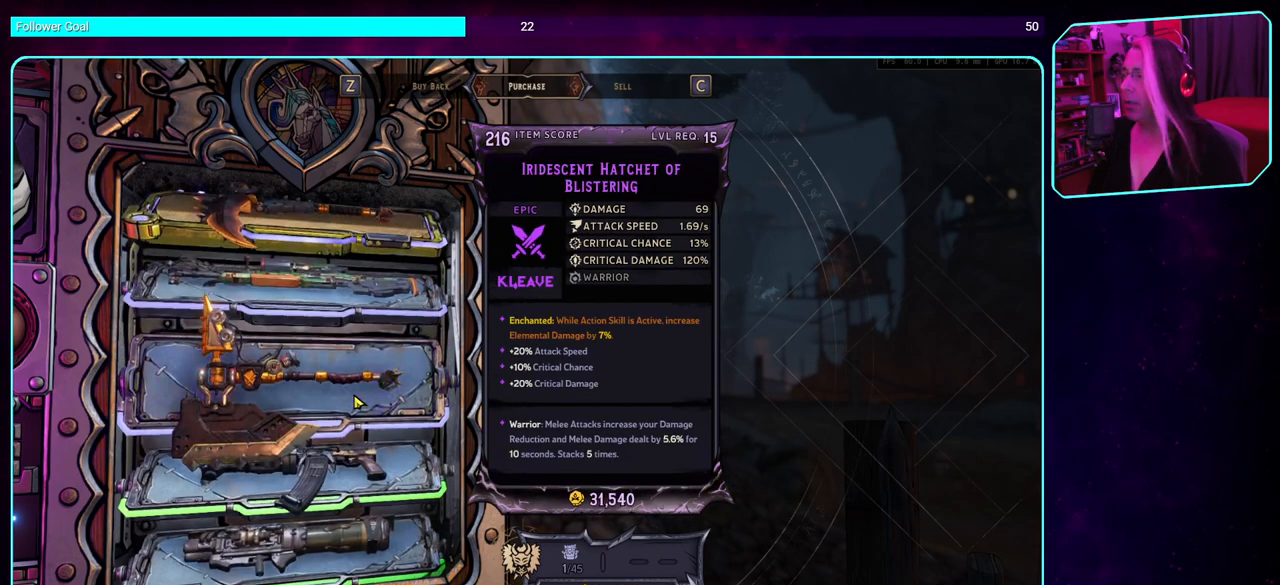
{"keys": [], "mouse": [], "events": []}
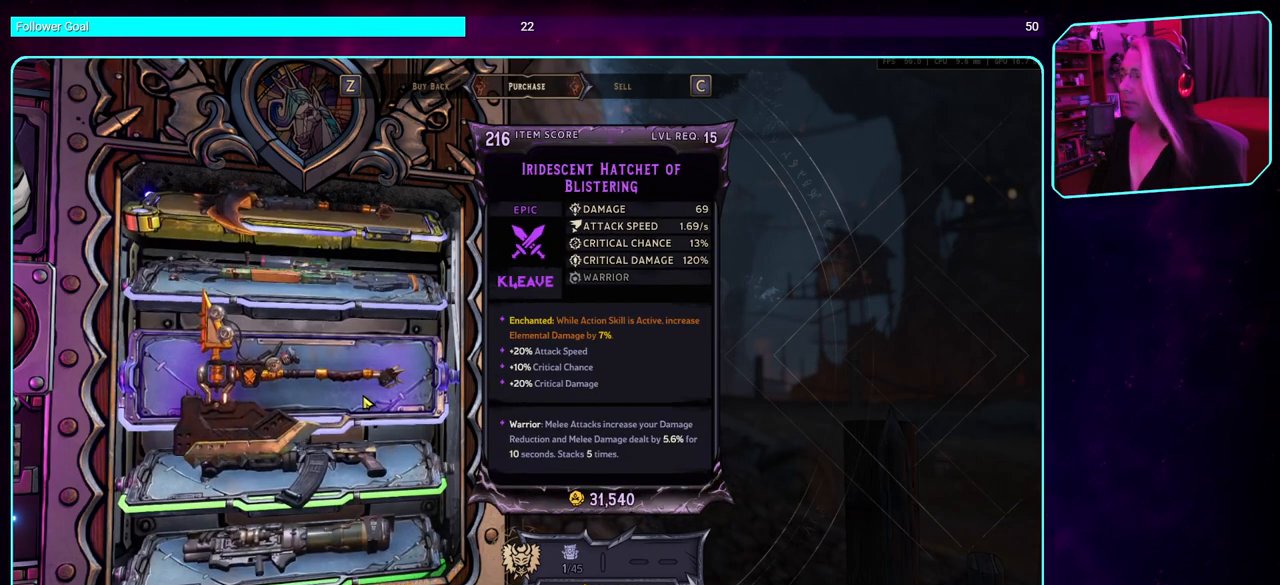
{"keys": [], "mouse": [], "events": [[183, "mouse_wheel", "down"], [316, "mouse_wheel", "up"]]}
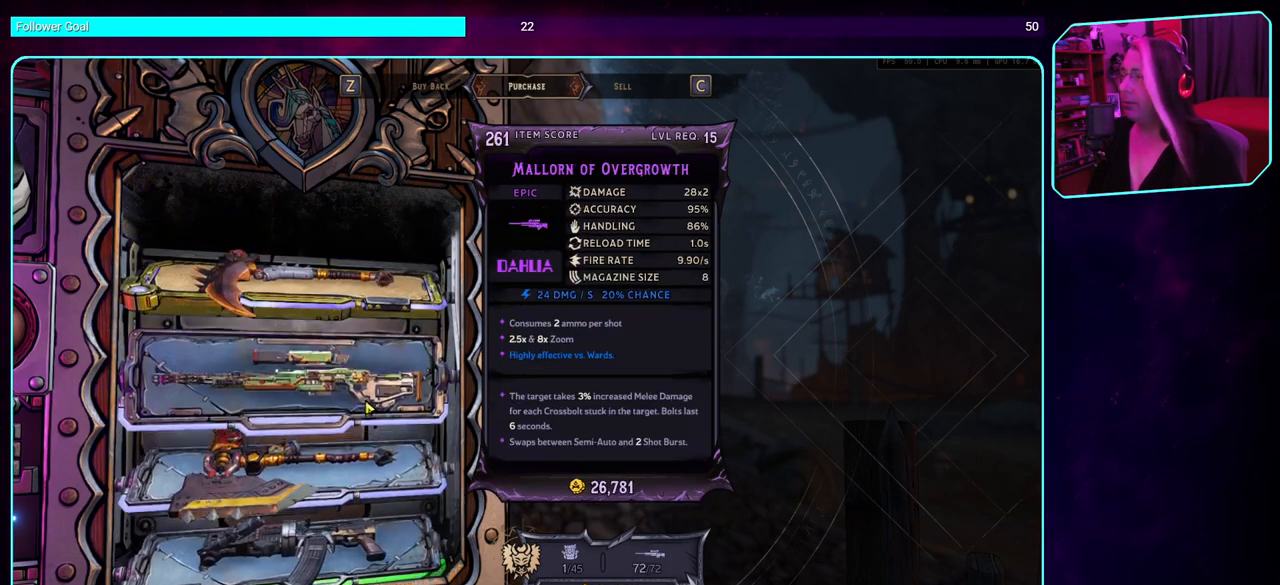
{"keys": [], "mouse": [], "events": []}
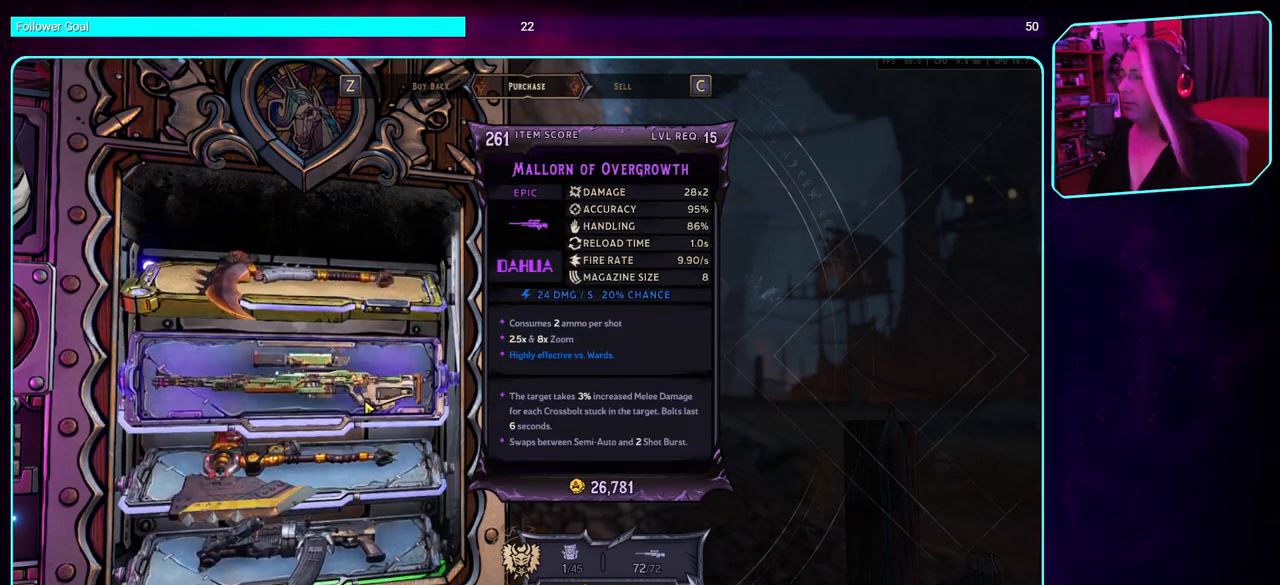
{"keys": [], "mouse": [], "events": []}
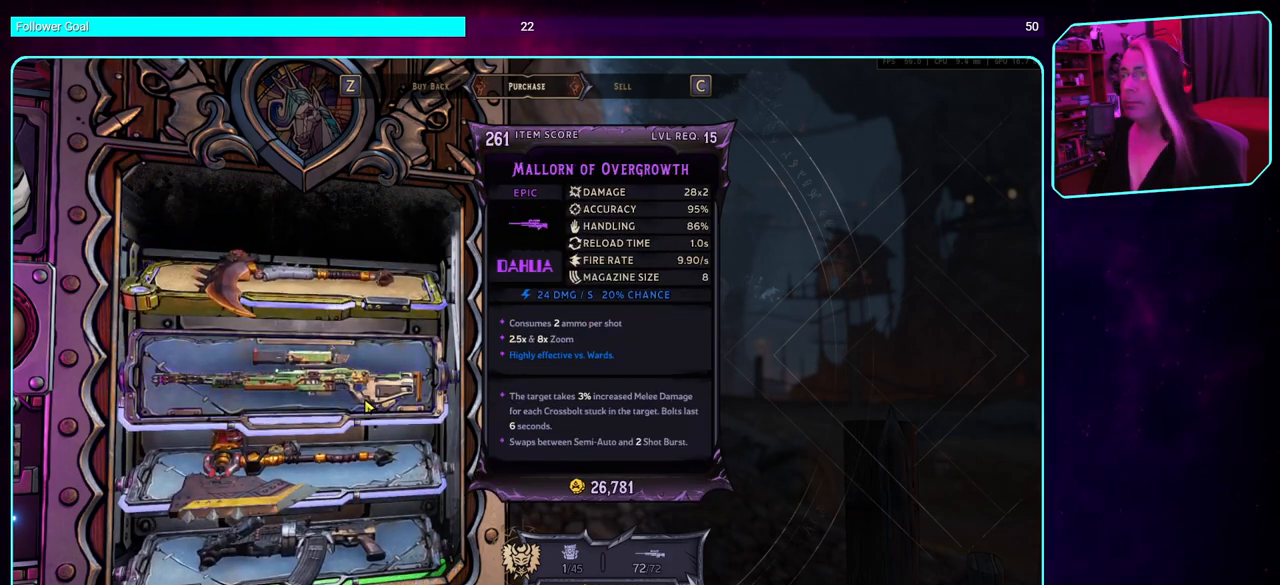
{"keys": [], "mouse": [], "events": [[66, "mouse_wheel", "down"], [200, "mouse_wheel", "up"]]}